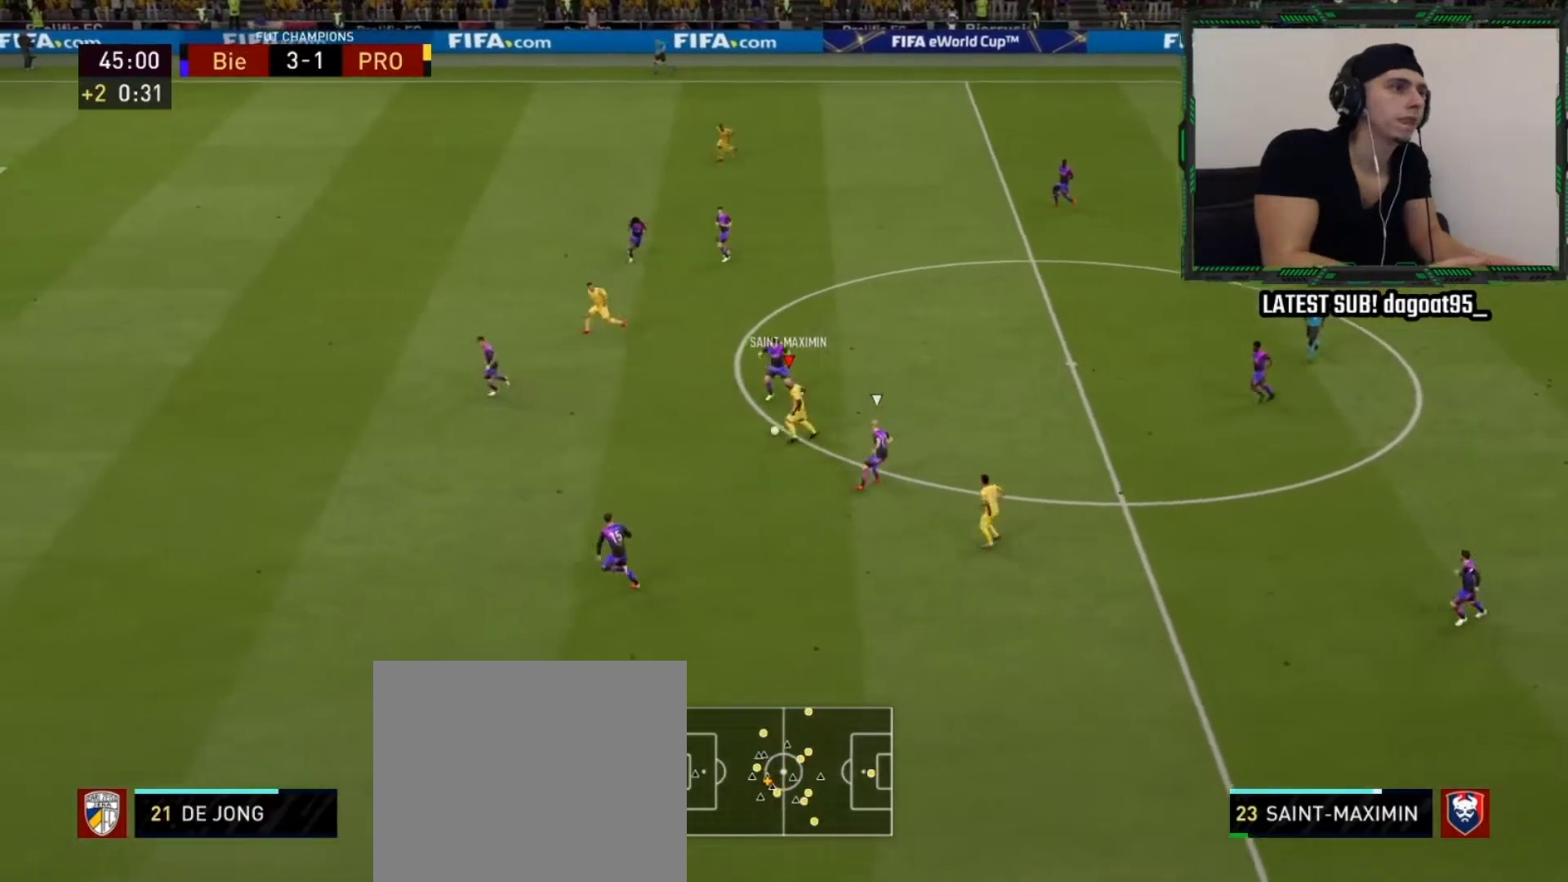
Gameplay with a controller (PlayStation layout); each line is a JSON object with the inputs held at the frame after it. "events" lists button and stick changes between this image and that frame as [ms after this image, input, new state], when the widget could be followed in between.
{"buttons": ["TRIANGLE", "R2"], "left_stick": "up-left", "right_stick": "center", "events": [[467, "TRIANGLE", "down"]]}
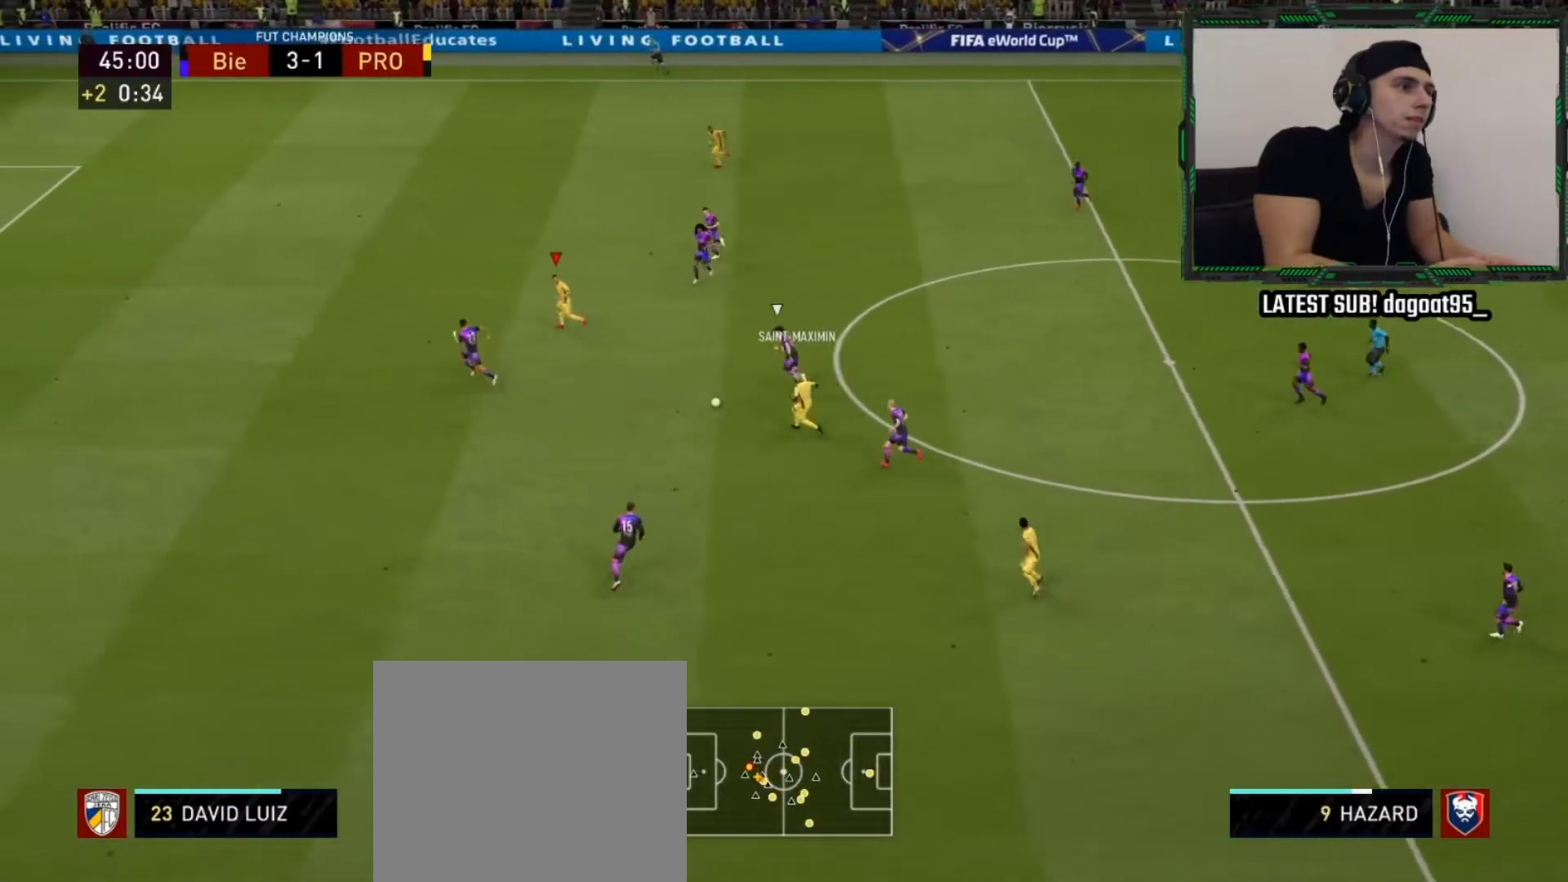
{"buttons": ["R2"], "left_stick": "up-left", "right_stick": "center", "events": [[67, "TRIANGLE", "up"]]}
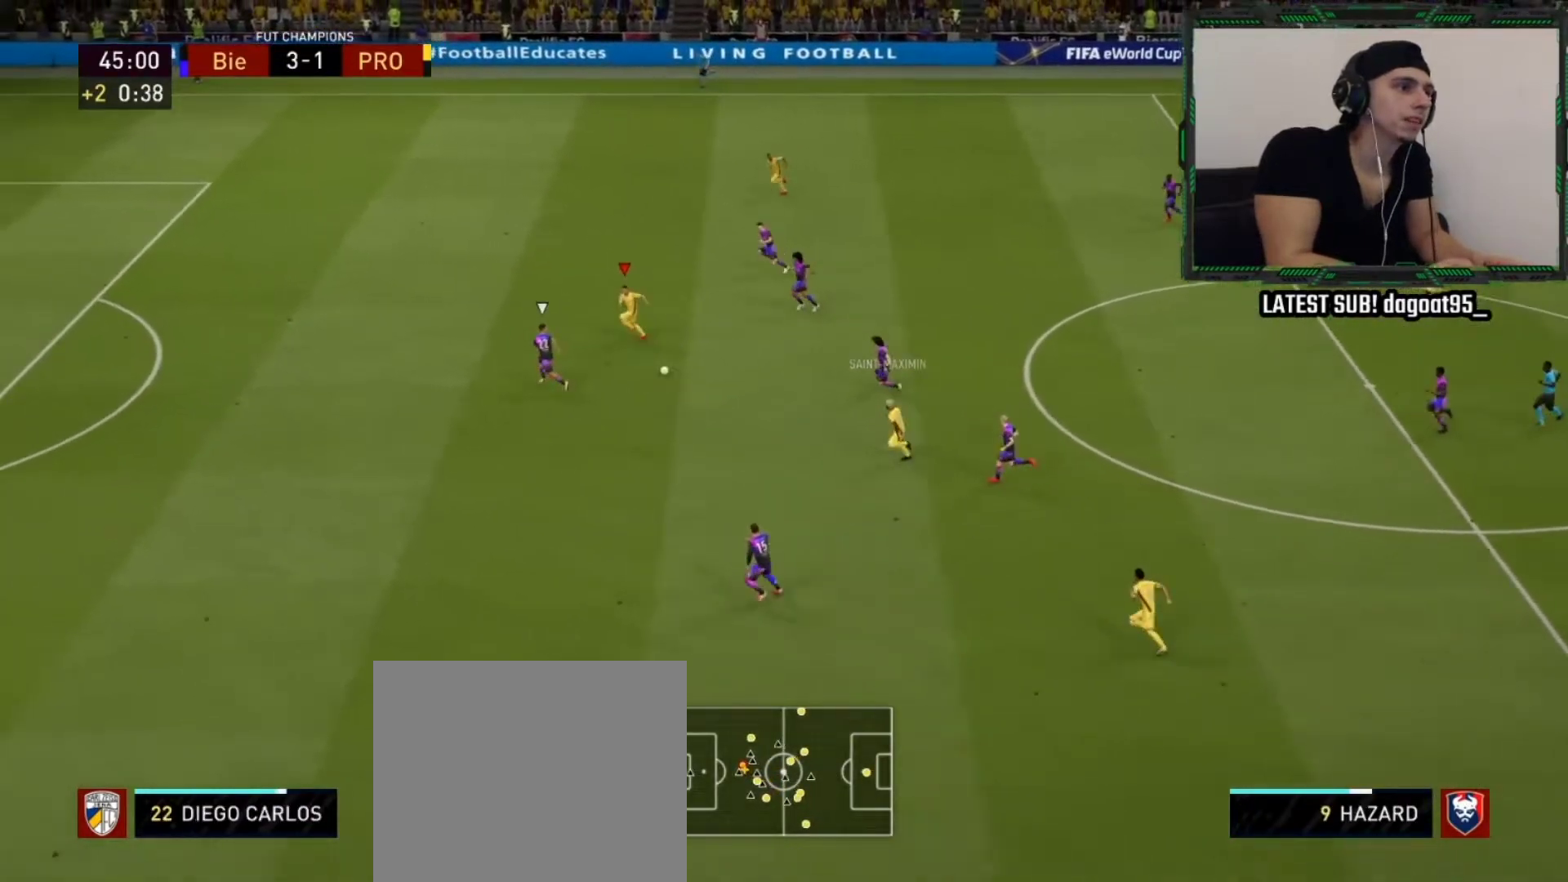
{"buttons": ["R2"], "left_stick": "left", "right_stick": "center", "events": [[83, "left_stick", "left"]]}
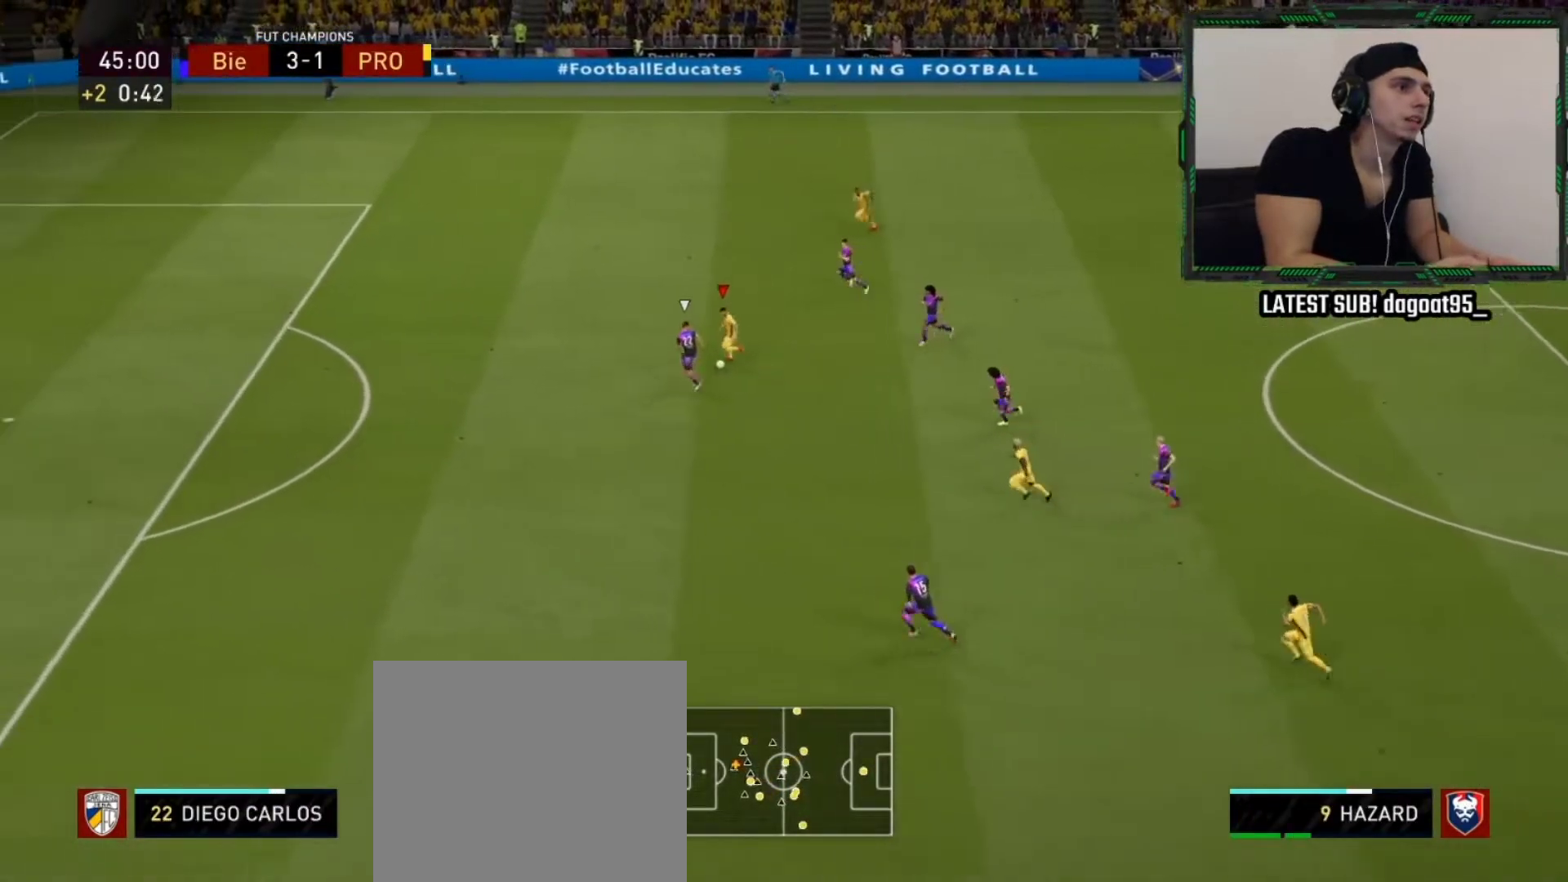
{"buttons": ["R2"], "left_stick": "left", "right_stick": "left", "events": [[133, "left_stick", "up-left"], [383, "left_stick", "left"], [483, "right_stick", "left"]]}
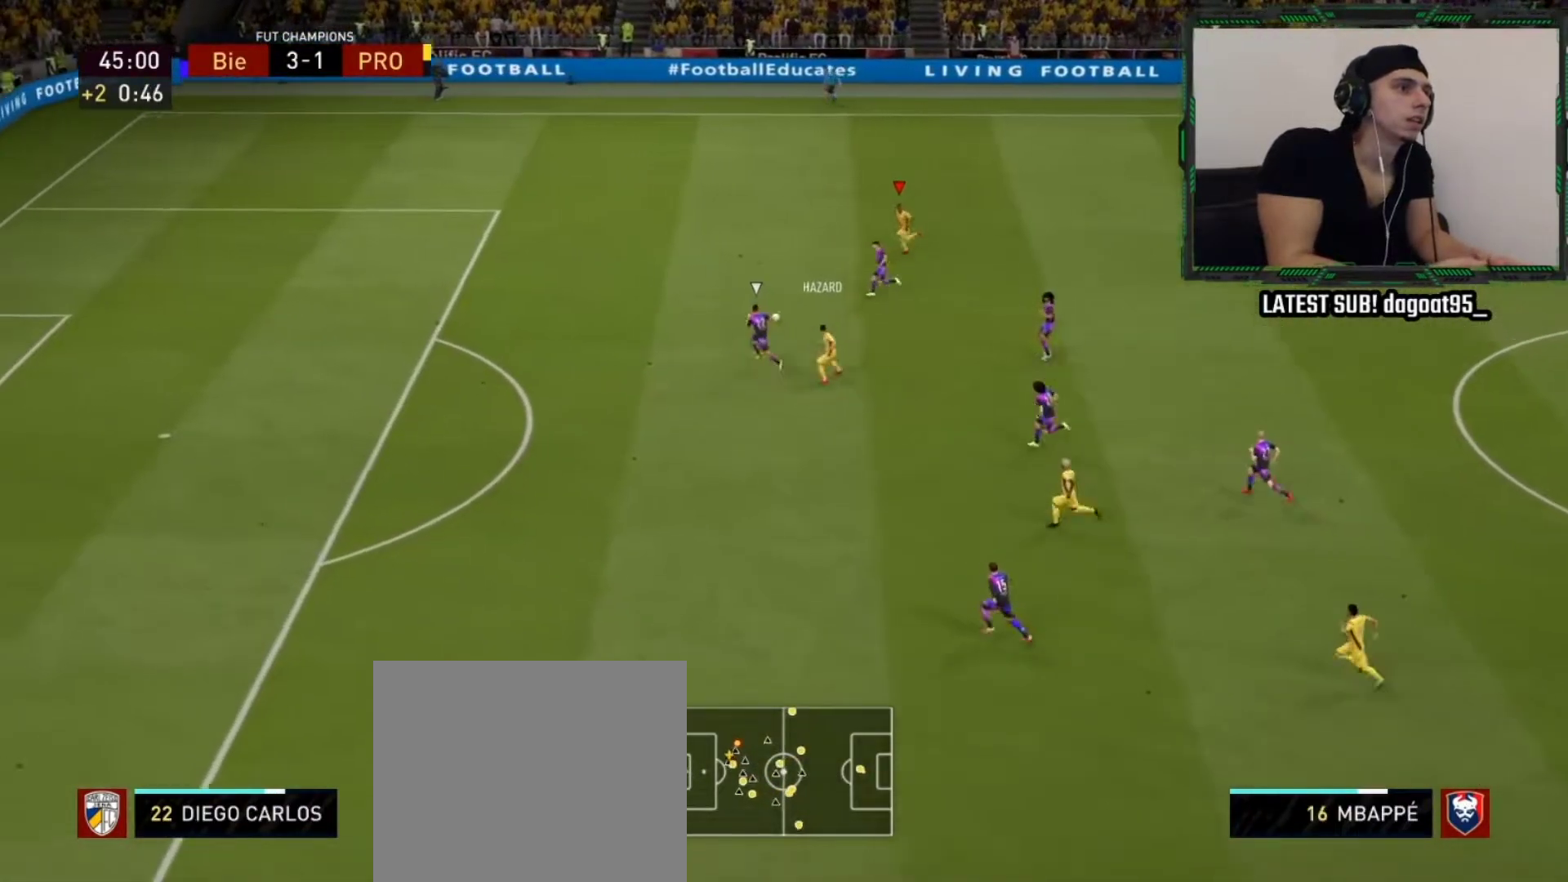
{"buttons": ["R2"], "left_stick": "left", "right_stick": "center", "events": [[433, "right_stick", "center"]]}
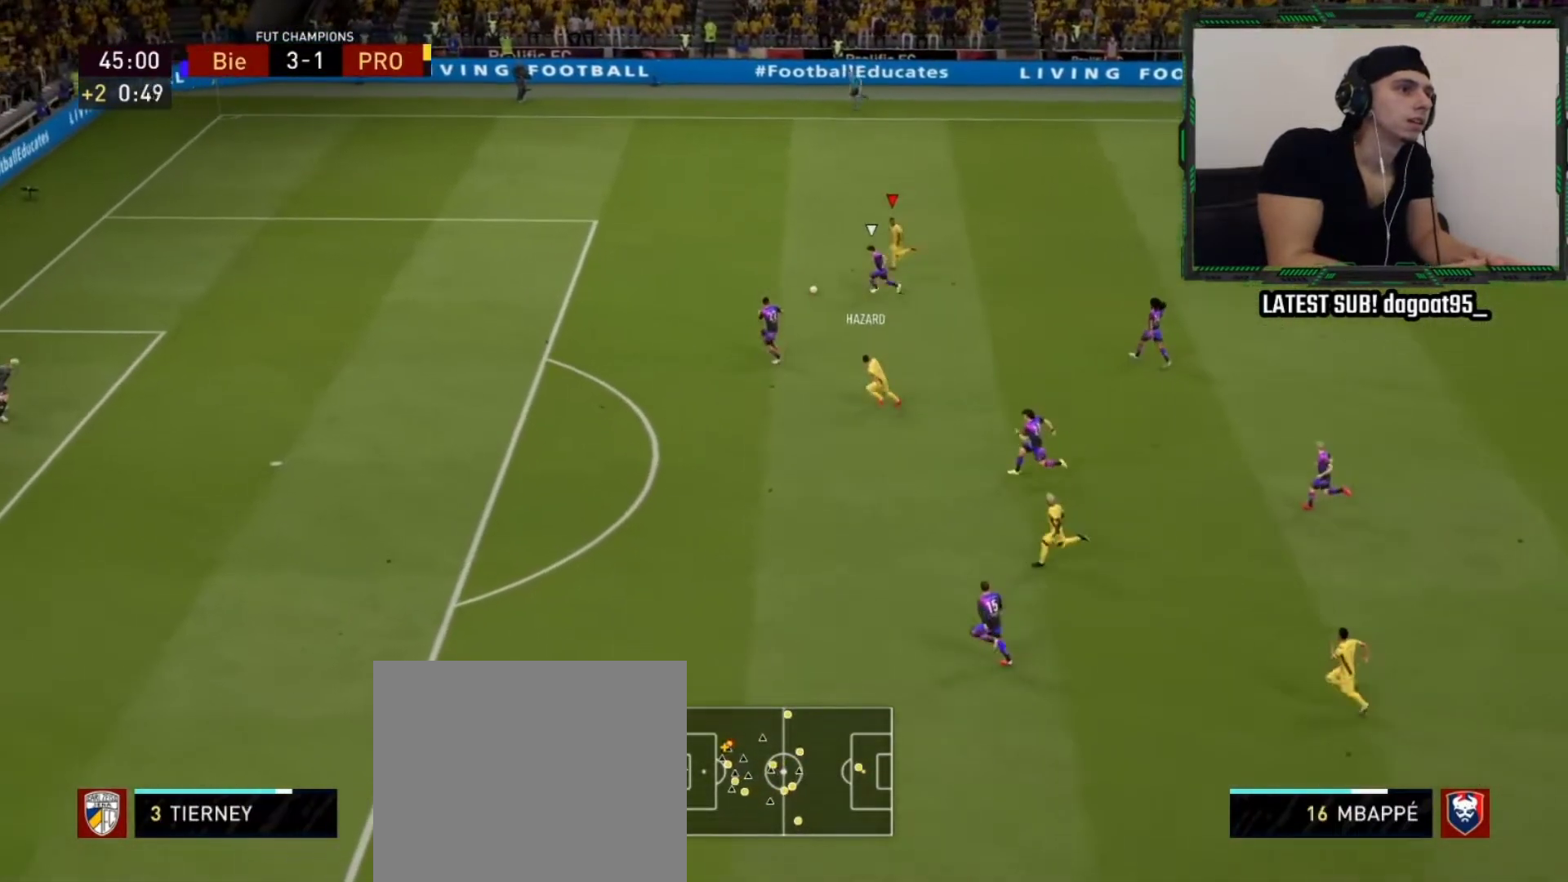
{"buttons": ["R2"], "left_stick": "left", "right_stick": "center", "events": []}
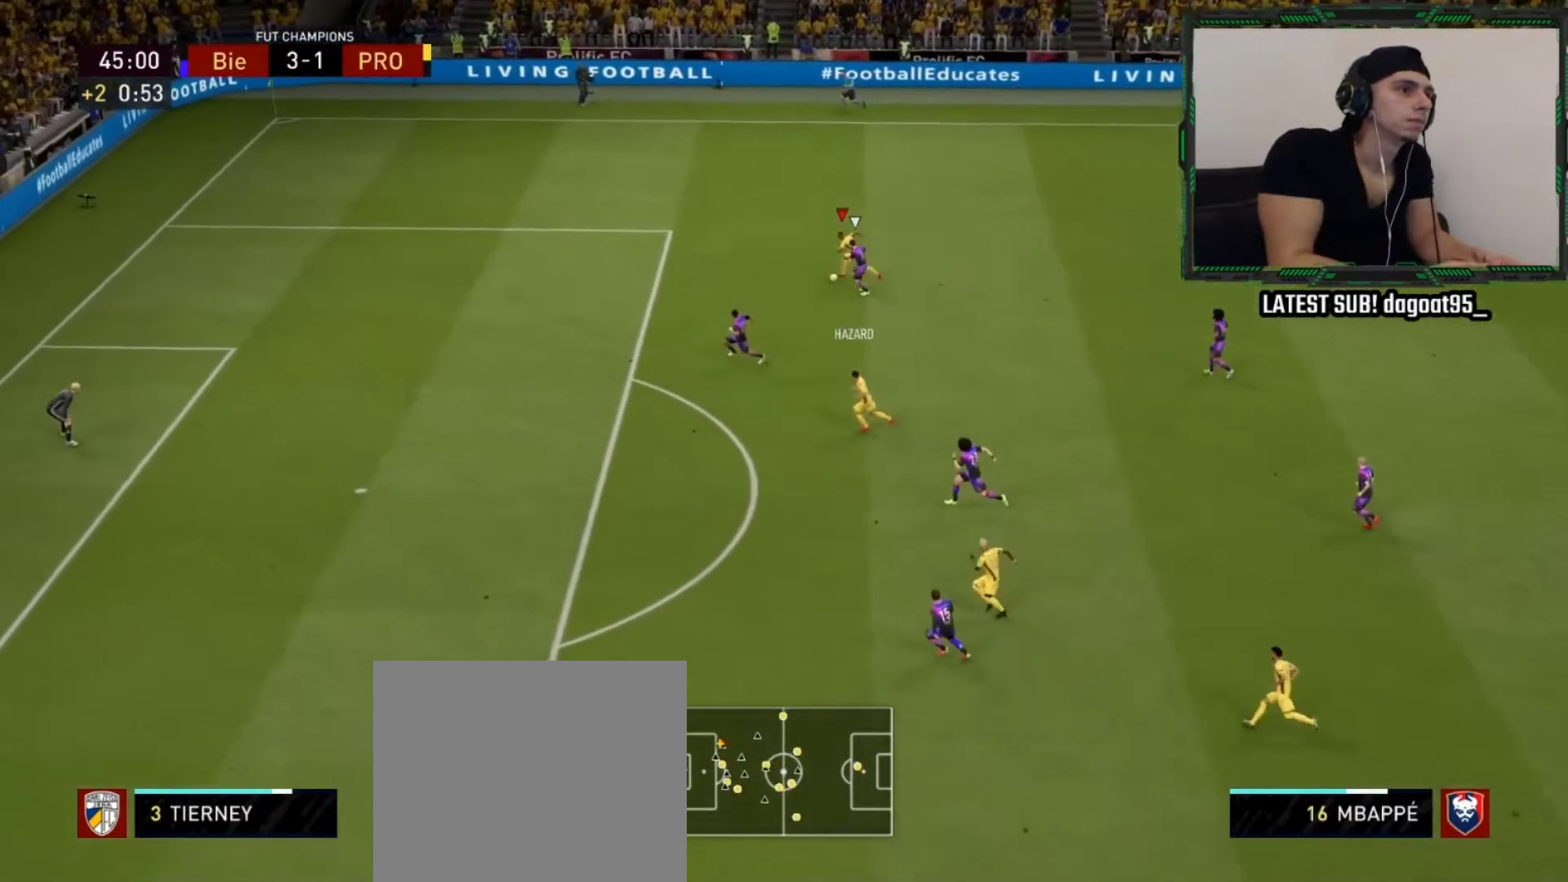
{"buttons": ["R2"], "left_stick": "left", "right_stick": "center", "events": []}
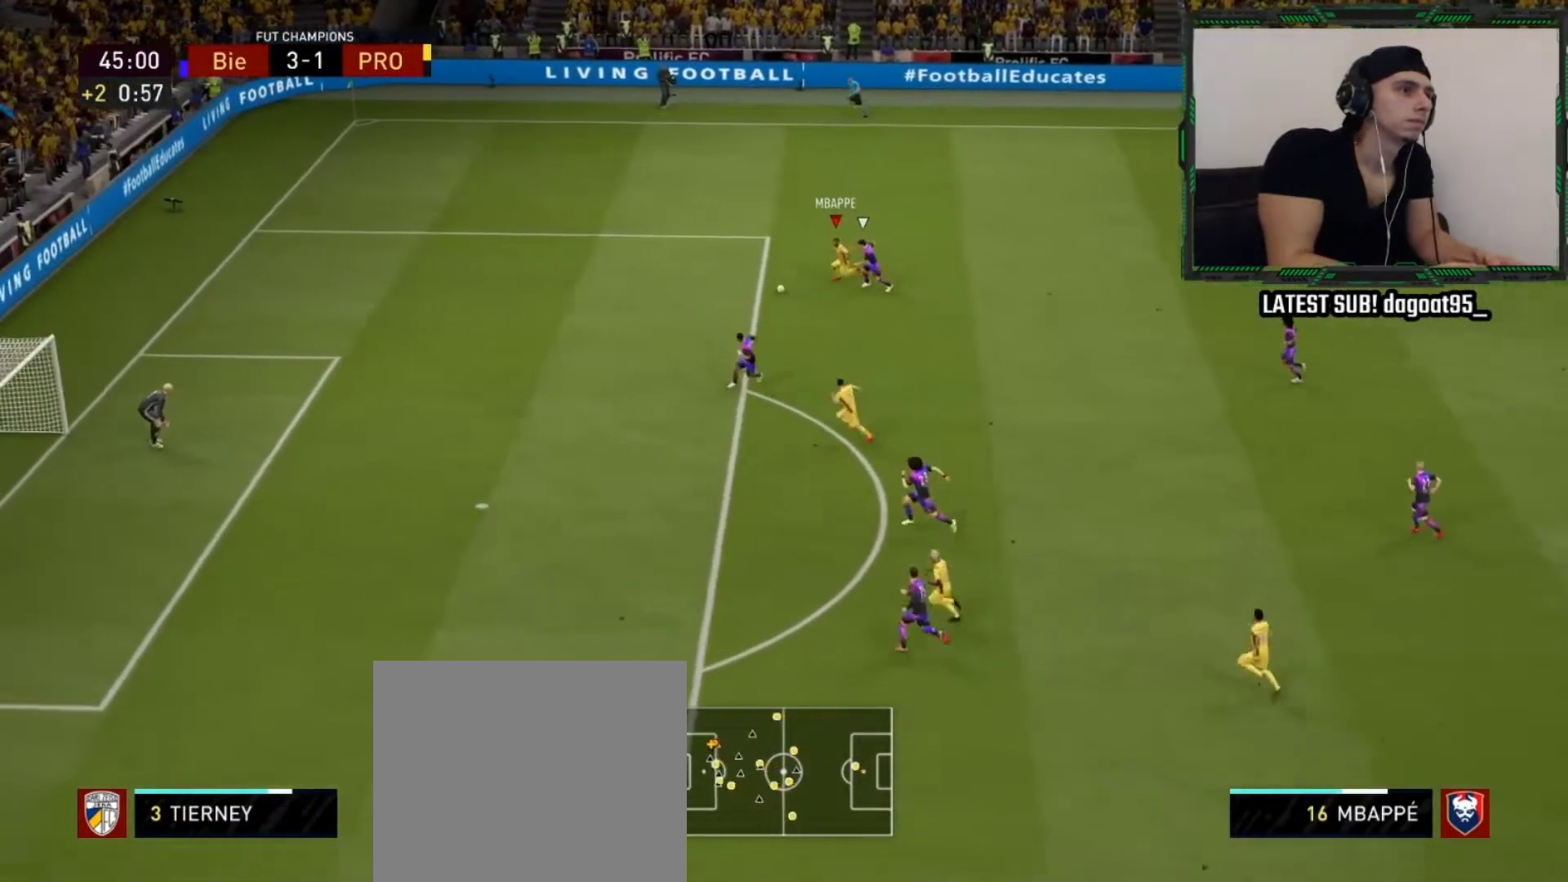
{"buttons": ["R2"], "left_stick": "down-left", "right_stick": "center", "events": [[433, "left_stick", "down-left"]]}
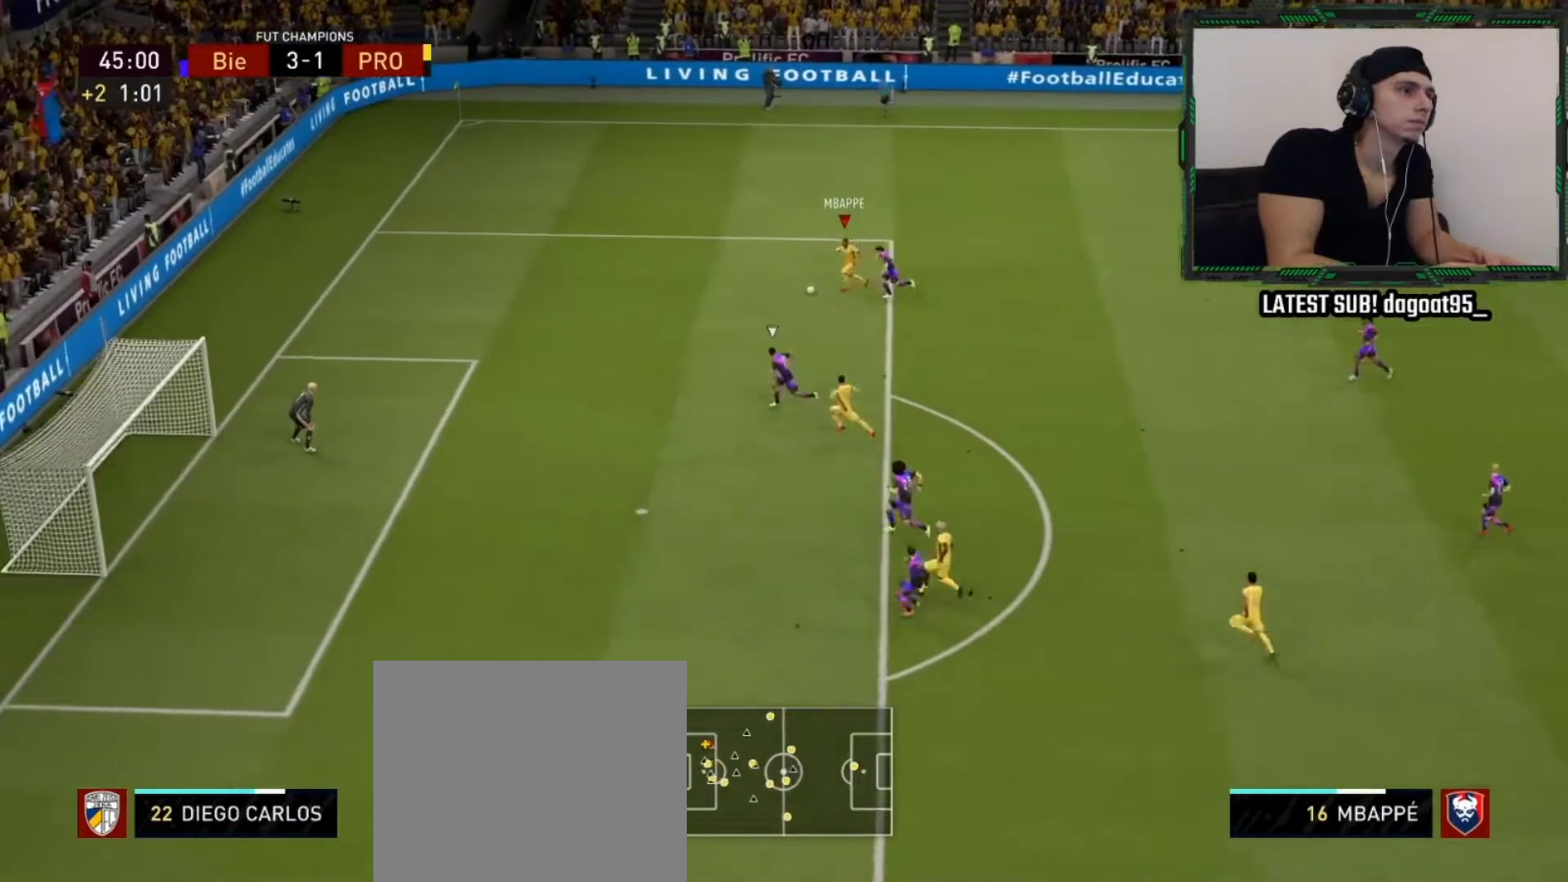
{"buttons": [], "left_stick": "down-left", "right_stick": "center", "events": [[317, "R2", "up"]]}
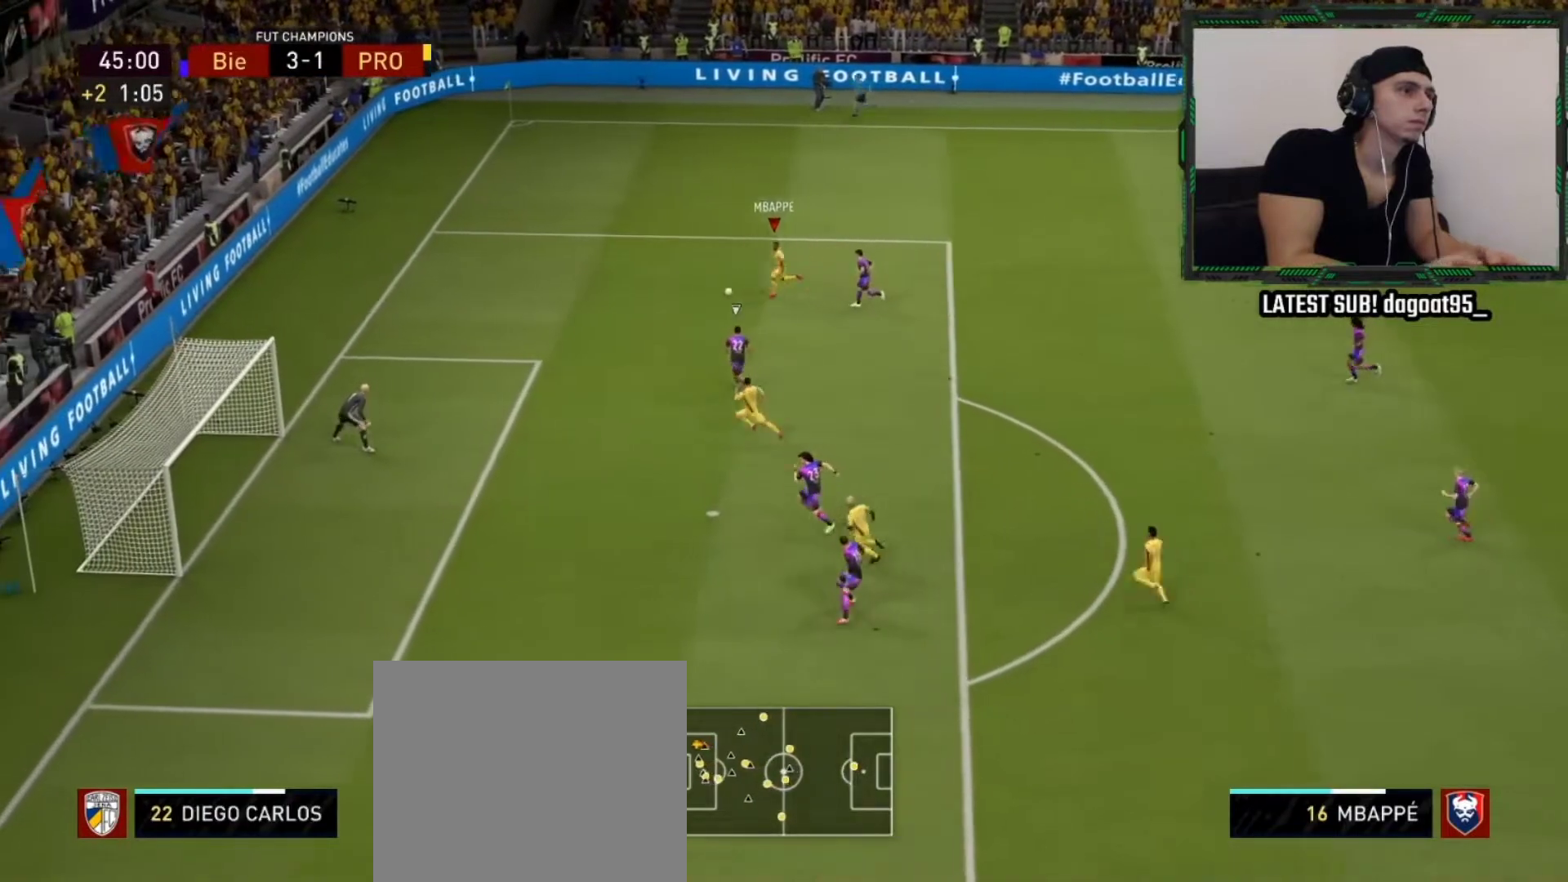
{"buttons": [], "left_stick": "down-right", "right_stick": "center", "events": [[167, "R1", "down"], [183, "CROSS", "down"], [267, "left_stick", "down-right"], [317, "CROSS", "up"], [317, "R1", "up"]]}
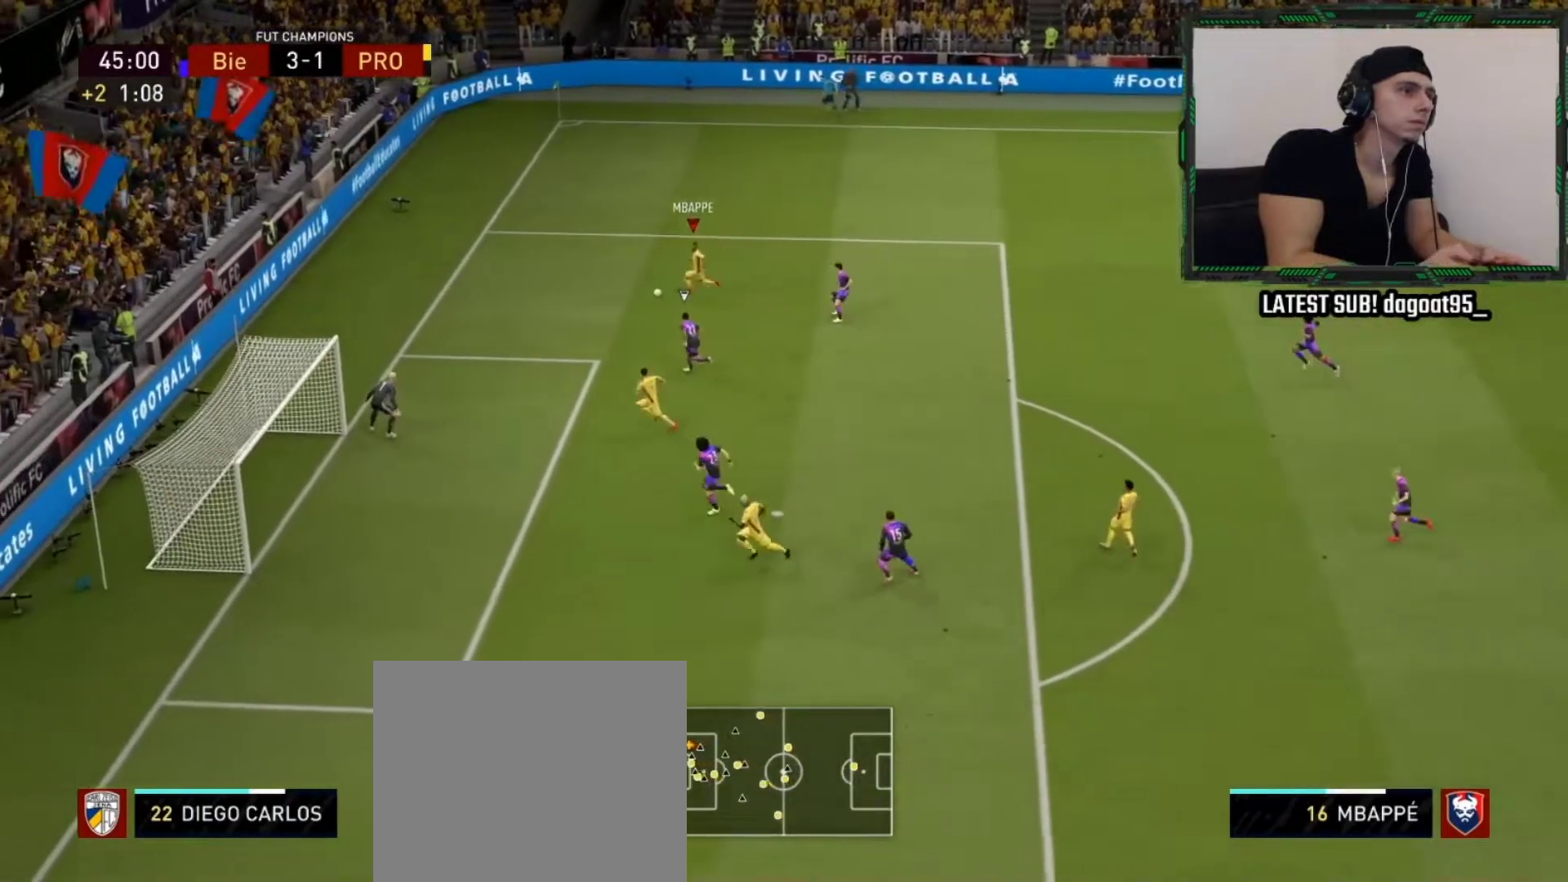
{"buttons": [], "left_stick": "down-left", "right_stick": "center", "events": [[267, "CIRCLE", "down"], [267, "left_stick", "down-left"], [433, "CIRCLE", "up"]]}
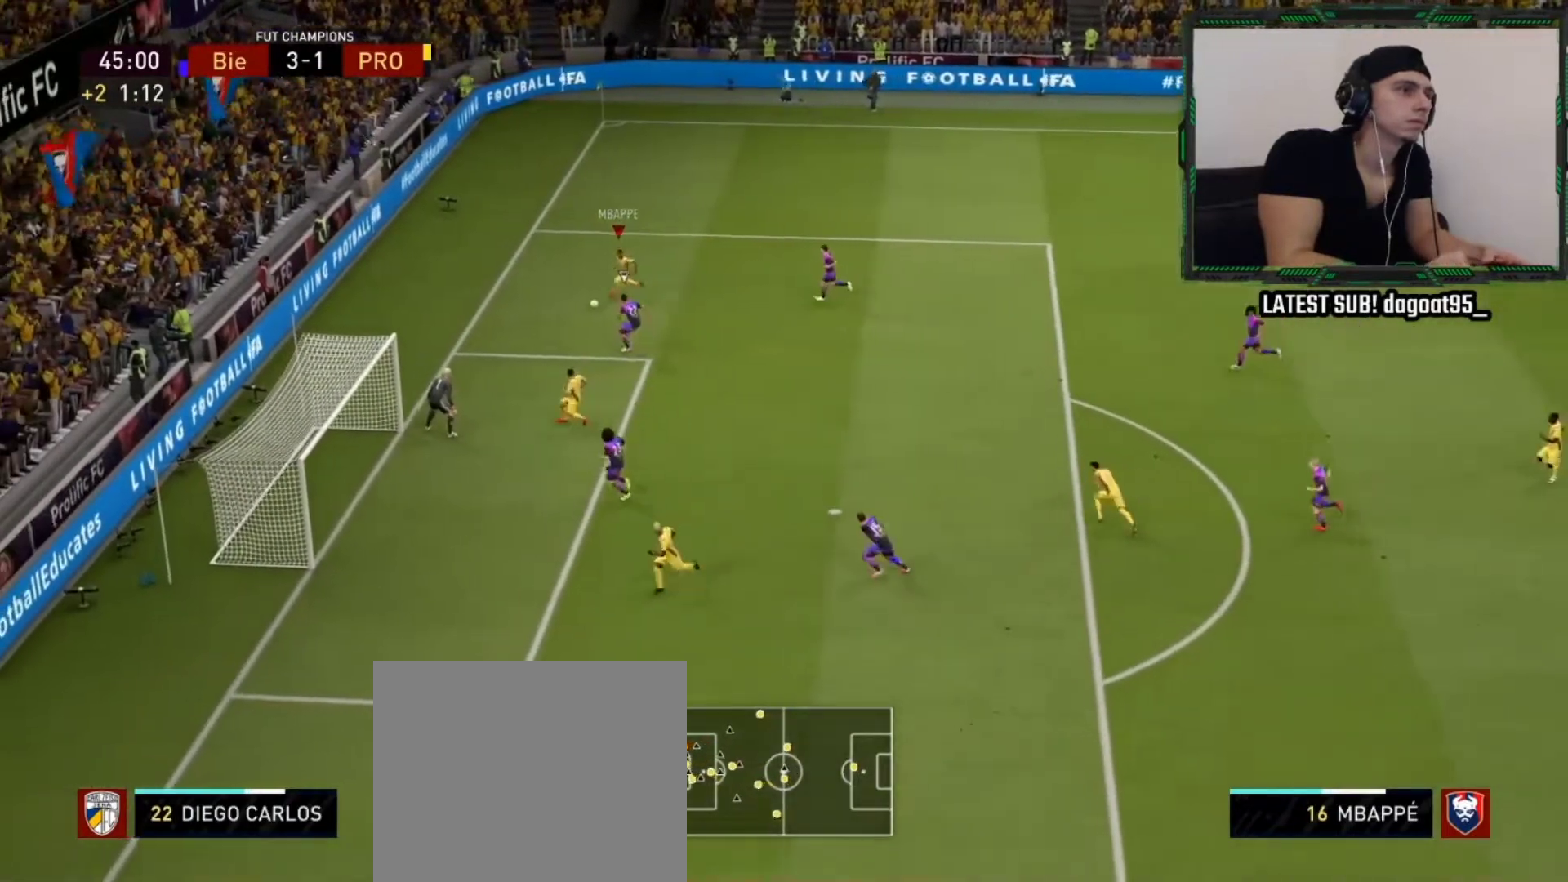
{"buttons": [], "left_stick": "down-left", "right_stick": "center", "events": []}
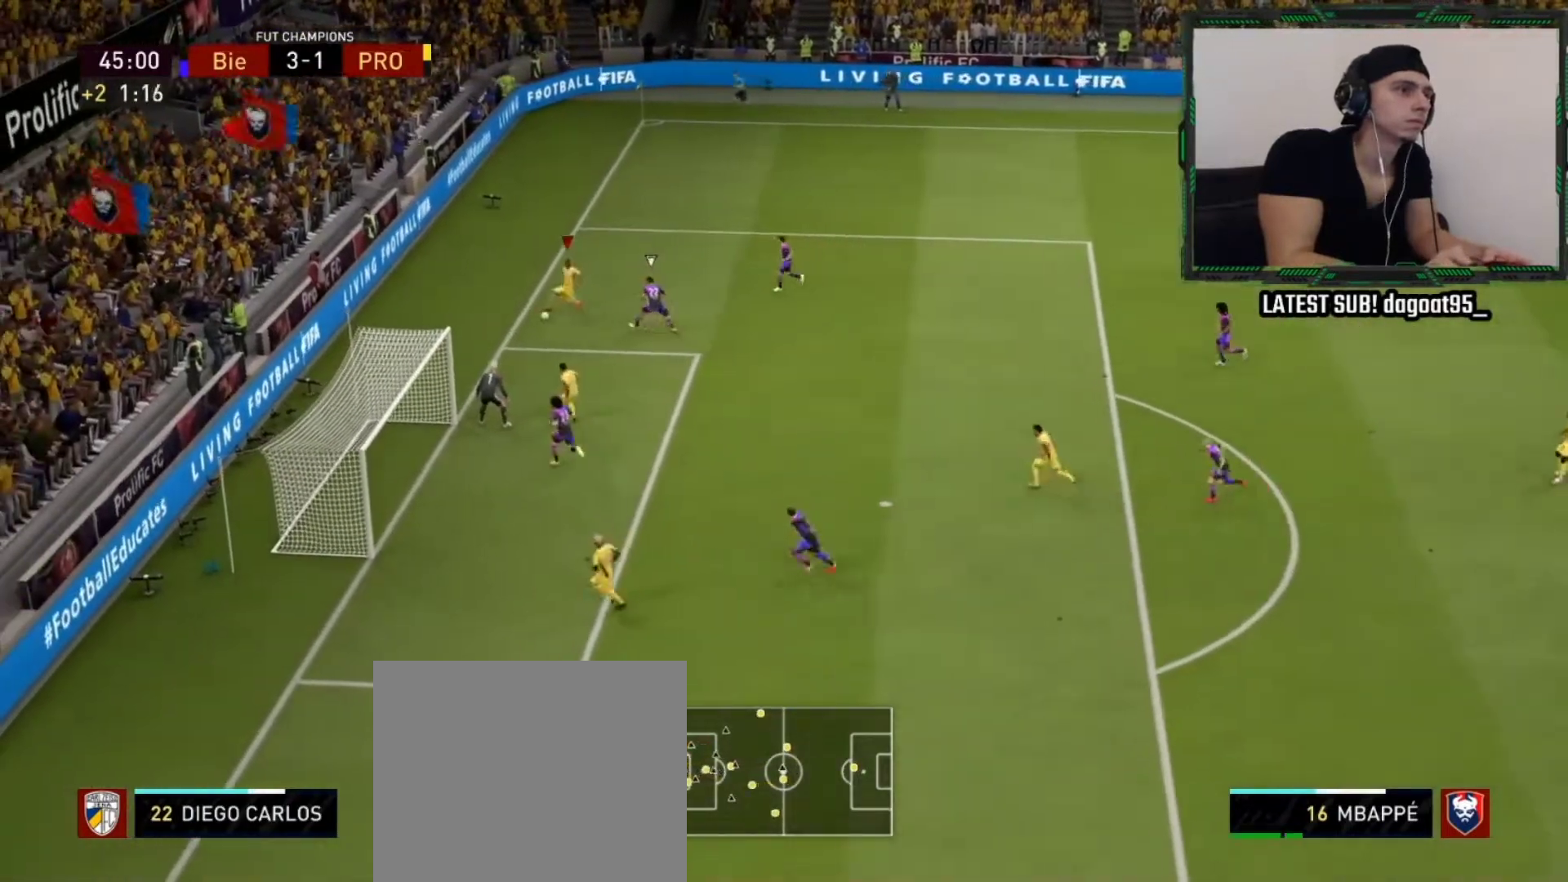
{"buttons": [], "left_stick": "up-left", "right_stick": "center", "events": [[117, "left_stick", "left"], [133, "CIRCLE", "down"], [233, "left_stick", "up-left"], [267, "CIRCLE", "up"]]}
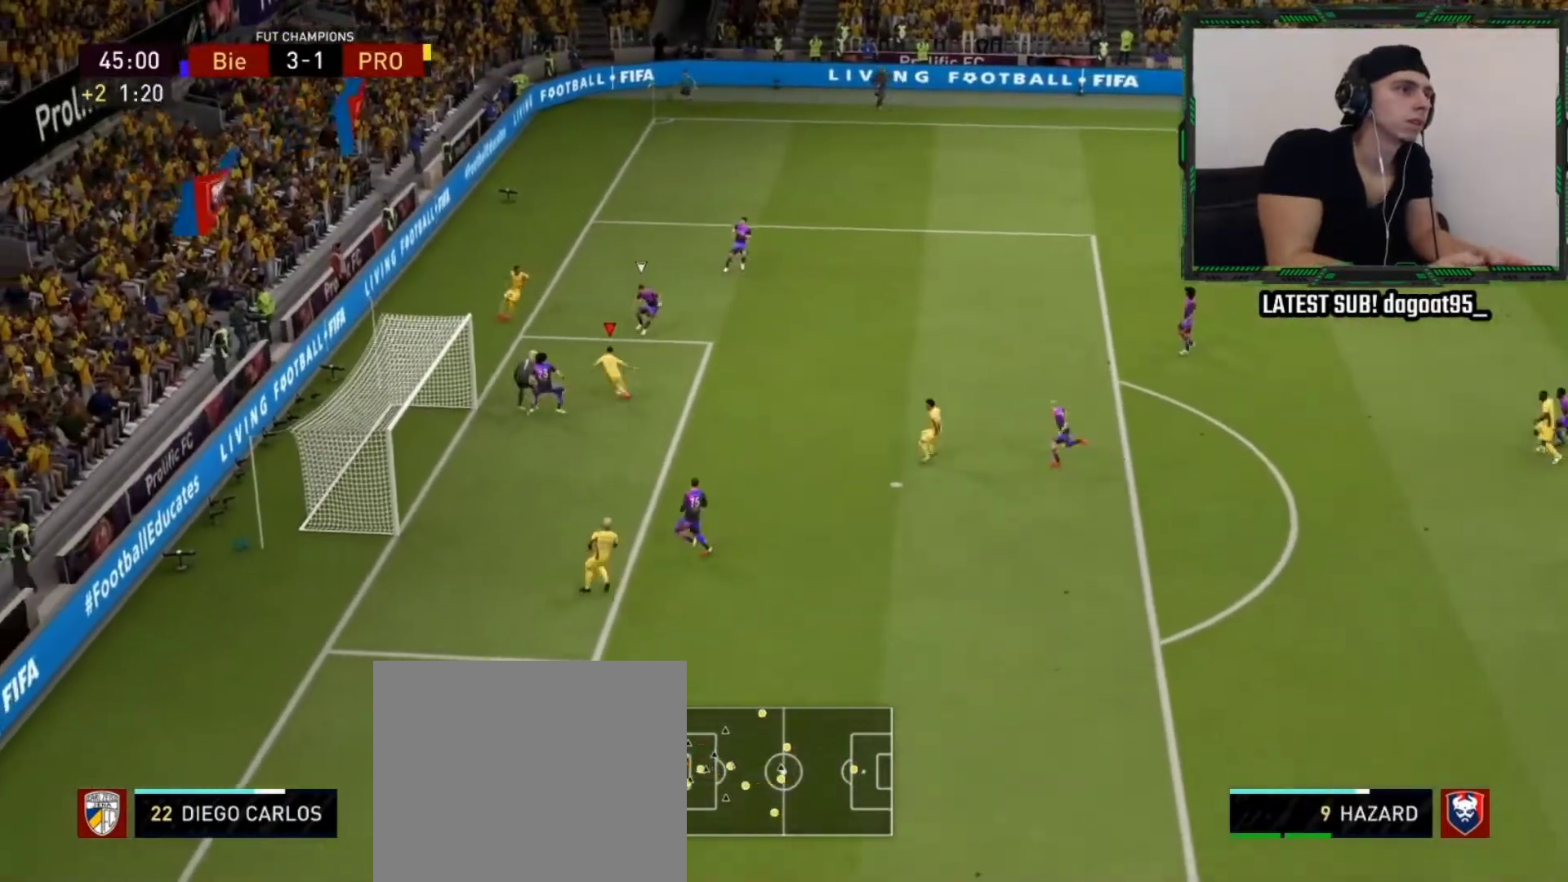
{"buttons": ["L2"], "left_stick": "center", "right_stick": "center", "events": [[233, "CIRCLE", "down"], [333, "CIRCLE", "up"], [383, "L2", "down"], [383, "left_stick", "up"], [483, "left_stick", "center"]]}
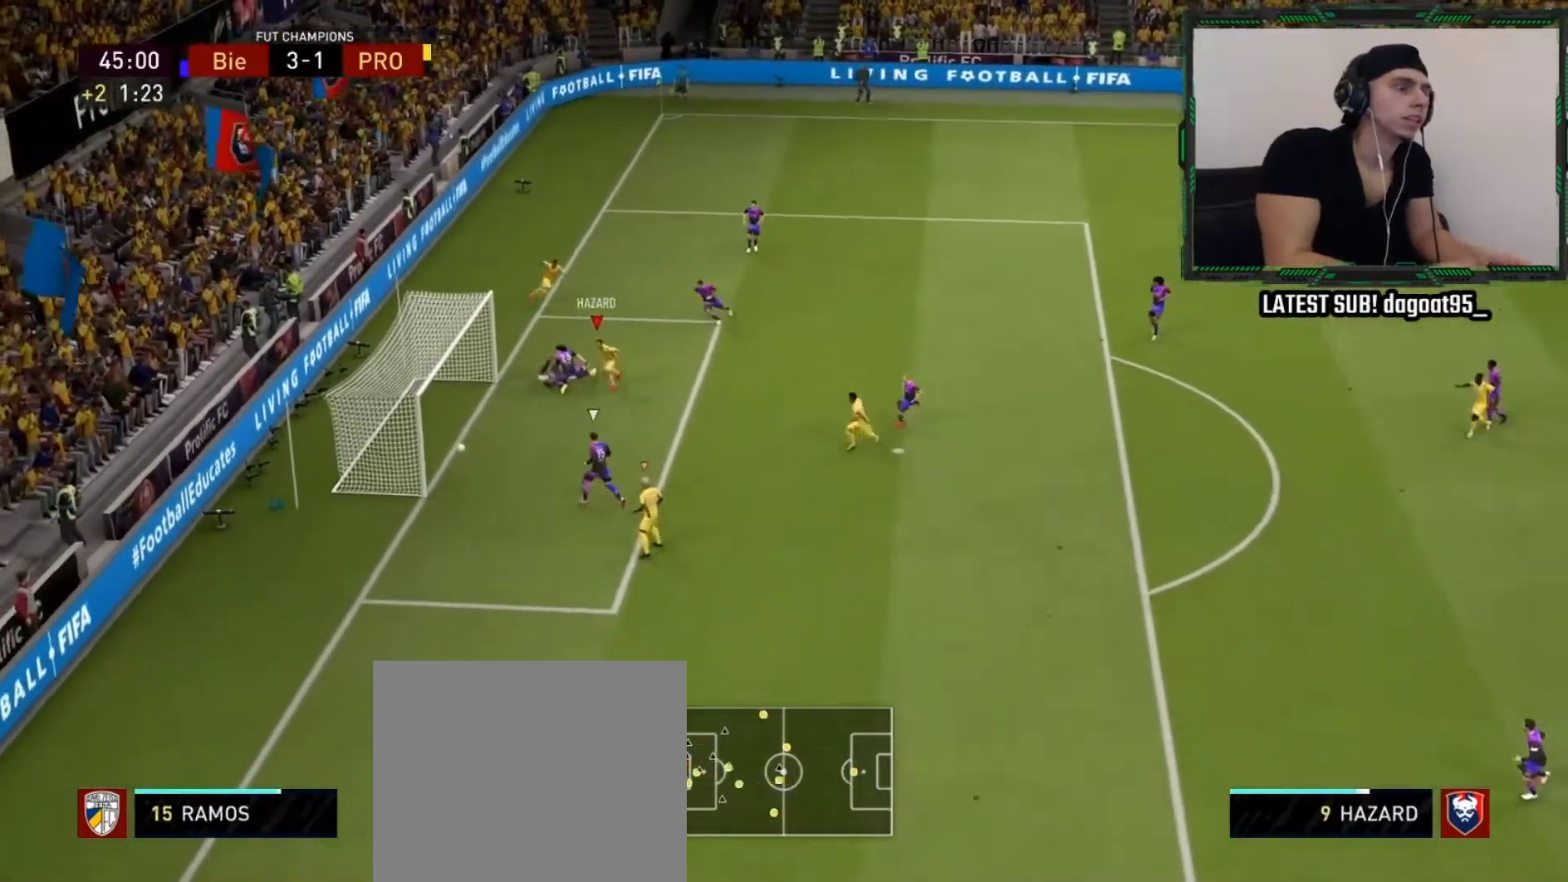
{"buttons": [], "left_stick": "down-right", "right_stick": "center", "events": [[133, "L2", "up"], [133, "left_stick", "down-right"]]}
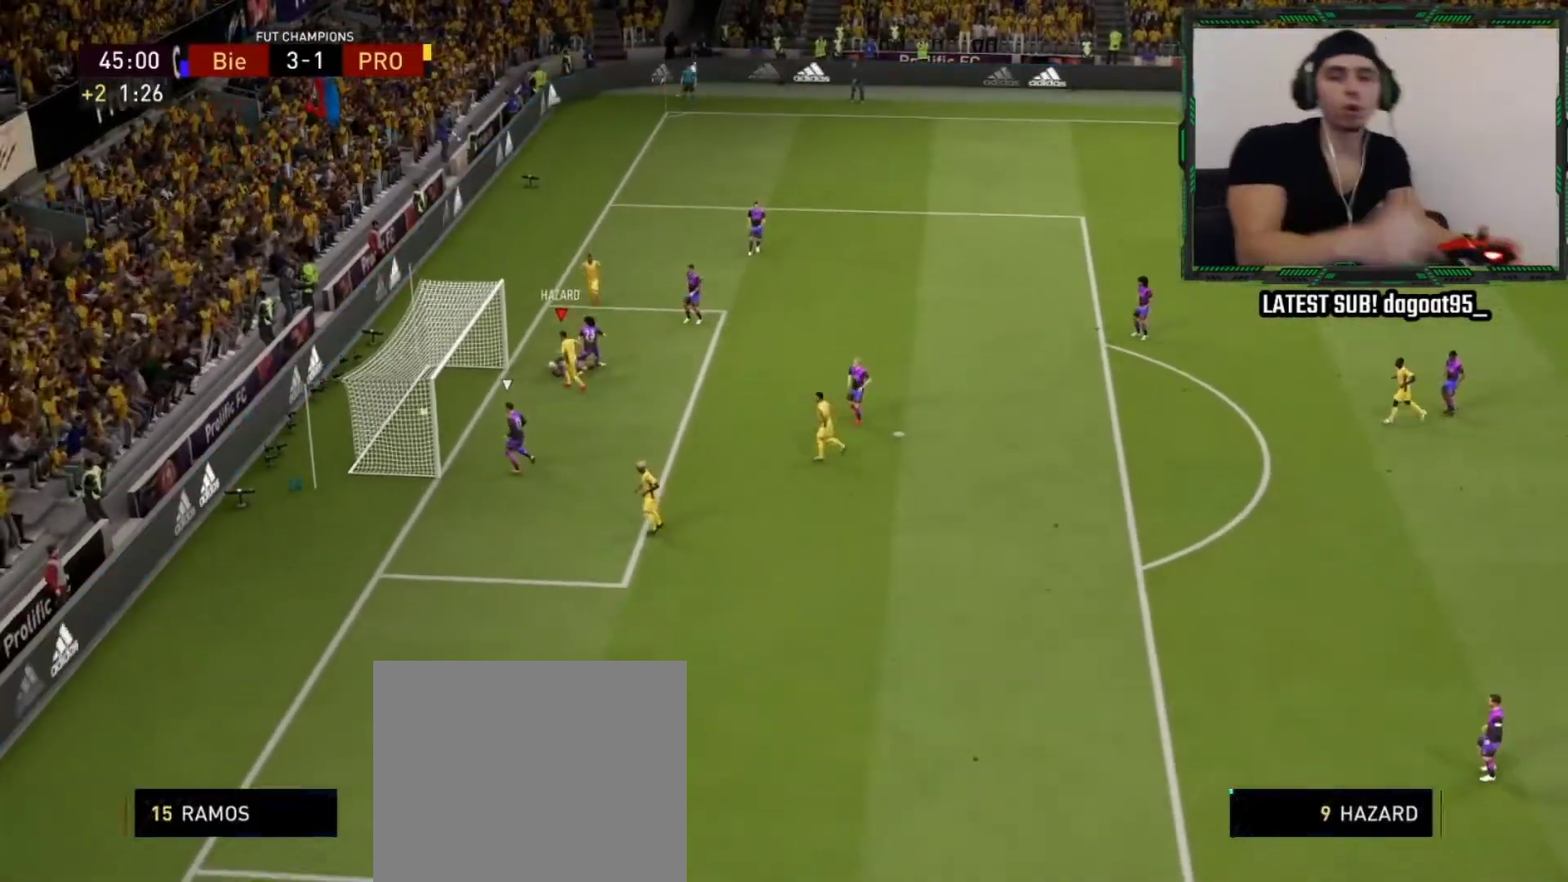
{"buttons": ["L2"], "left_stick": "right", "right_stick": "down", "events": [[183, "left_stick", "right"], [333, "right_stick", "up-right"], [417, "L2", "down"], [433, "right_stick", "down"]]}
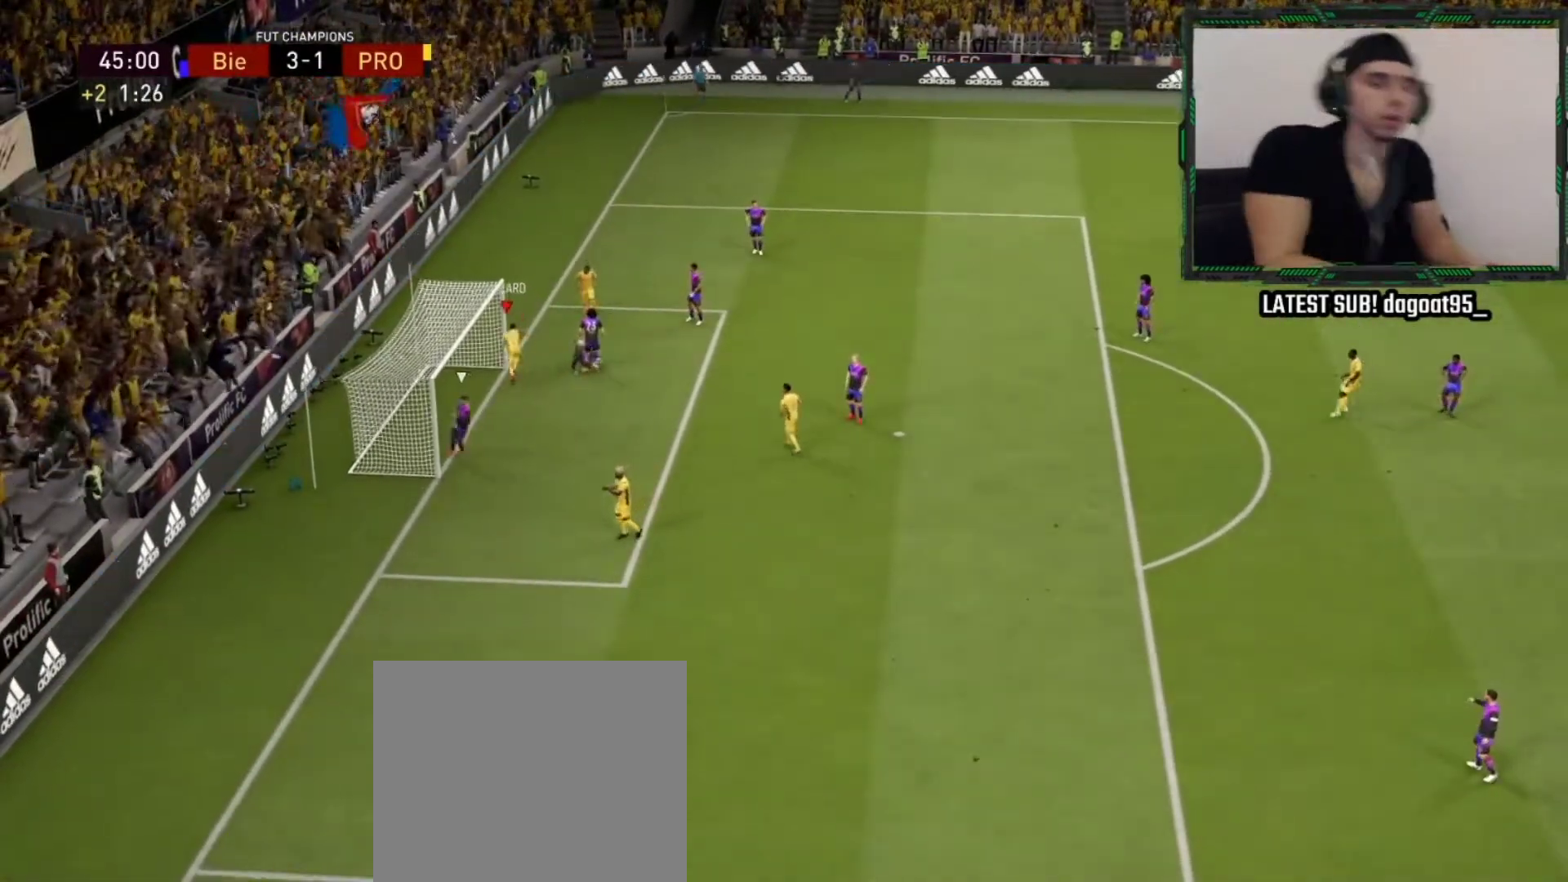
{"buttons": ["L2"], "left_stick": "right", "right_stick": "center", "events": [[67, "right_stick", "up"], [133, "right_stick", "left"], [233, "right_stick", "center"], [283, "right_stick", "up"], [367, "right_stick", "center"]]}
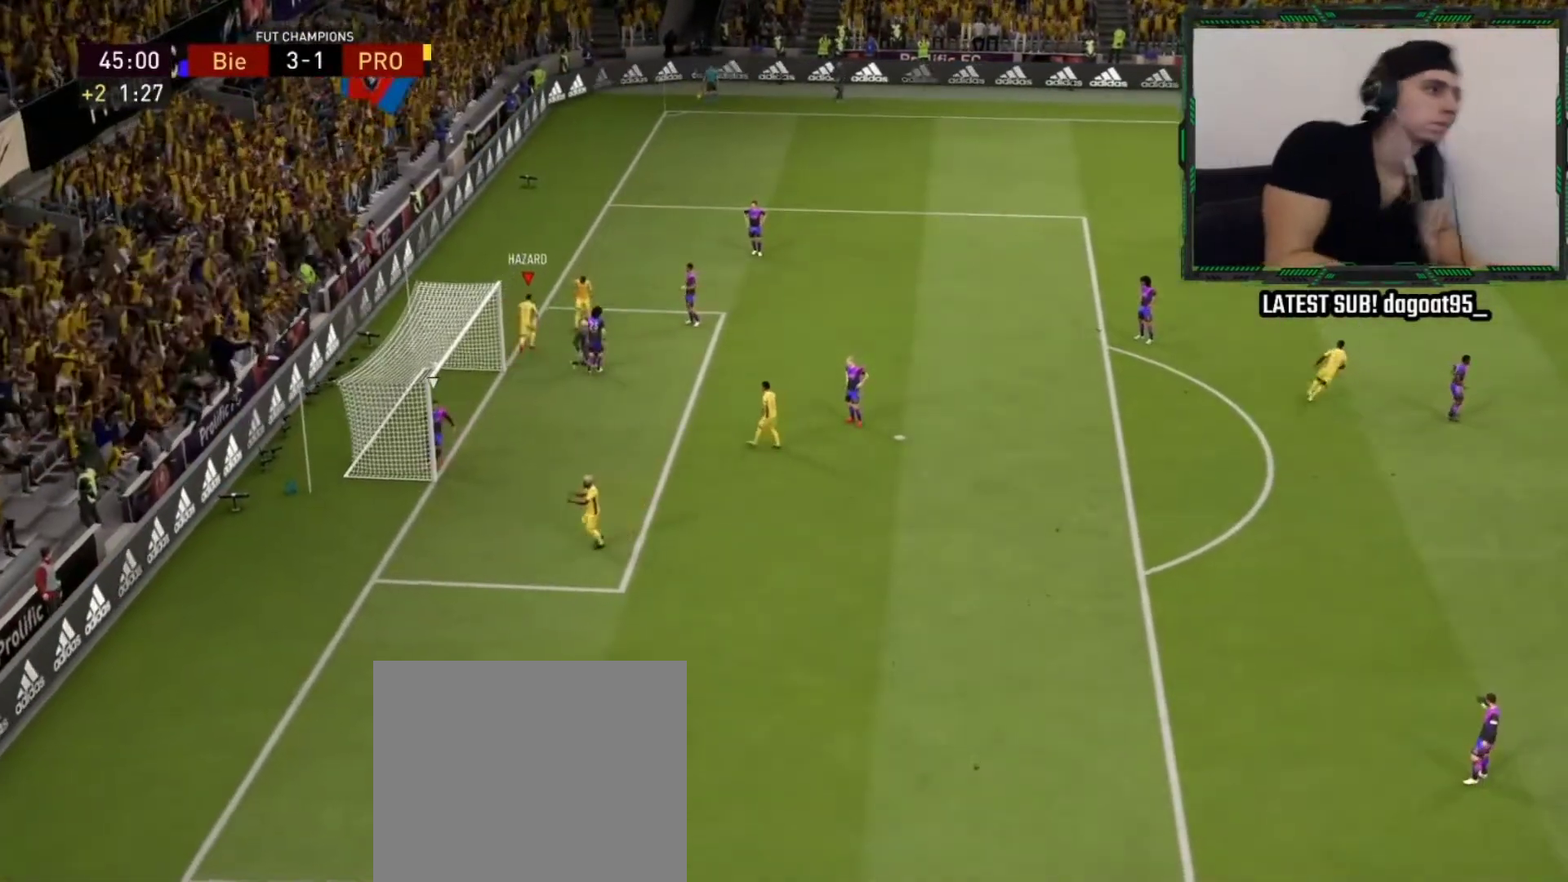
{"buttons": ["L2"], "left_stick": "right", "right_stick": "down-left", "events": [[33, "right_stick", "up"], [183, "right_stick", "down"], [317, "right_stick", "up-right"], [433, "right_stick", "down-left"]]}
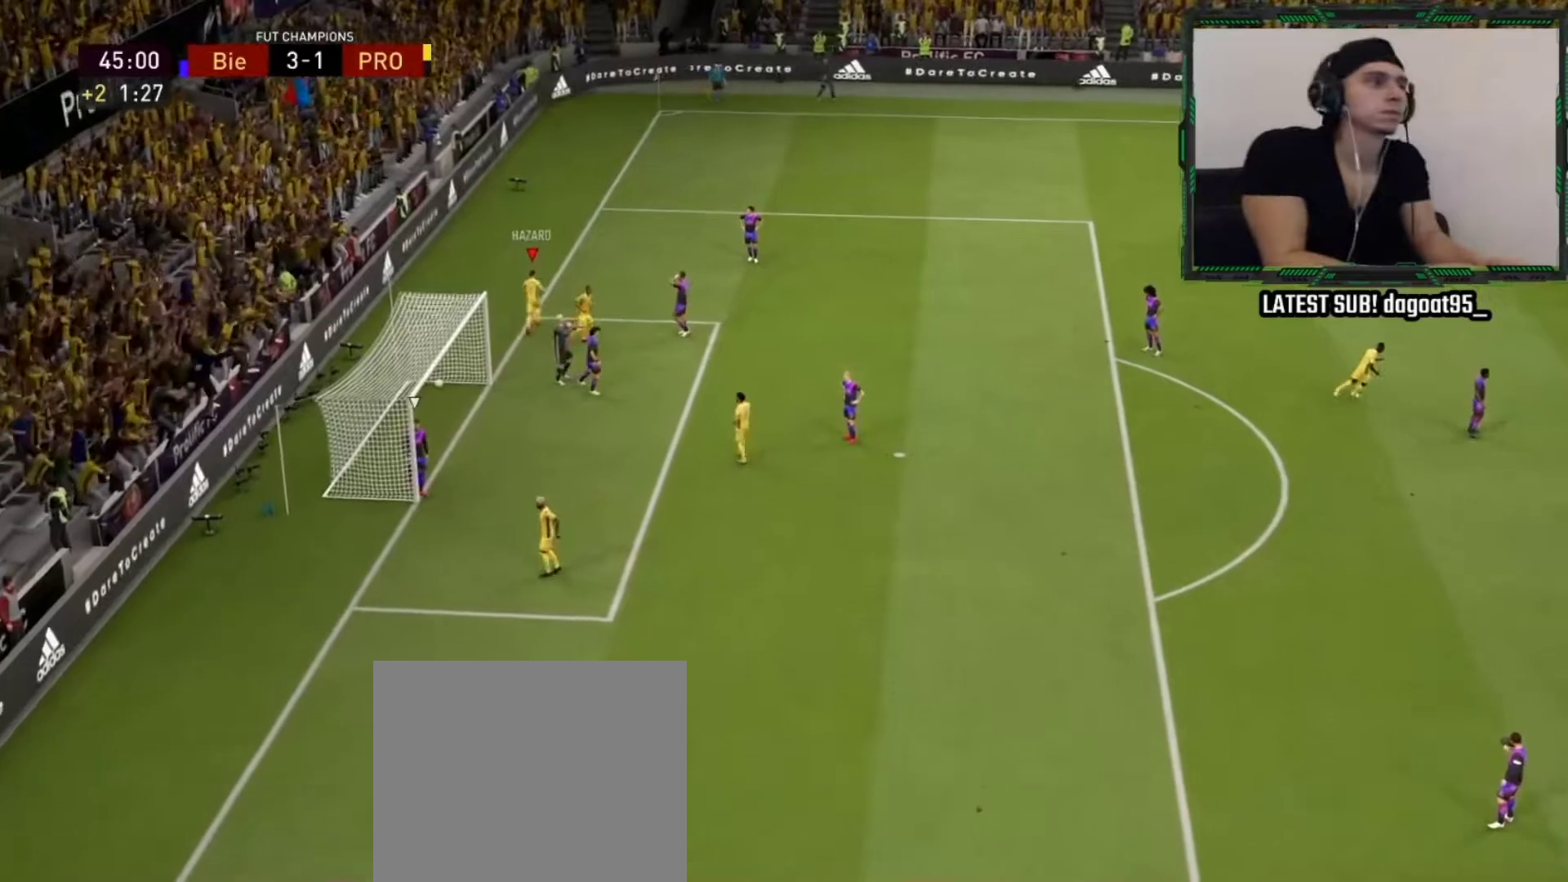
{"buttons": [], "left_stick": "center", "right_stick": "center", "events": [[133, "right_stick", "up"], [183, "L2", "up"], [217, "left_stick", "center"], [233, "right_stick", "center"]]}